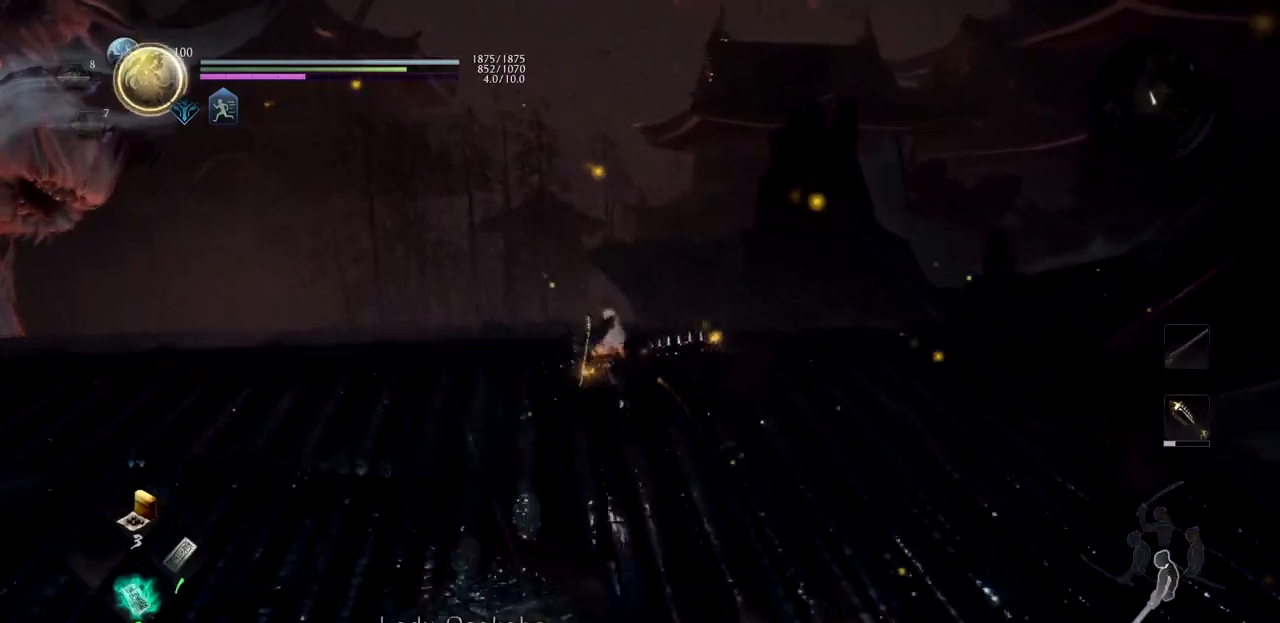
Gameplay with a controller (PlayStation layout); each line is a JSON object with the inputs held at the frame after it. "button_events" lists button changes between this image and that frame as [ms after this image, input, new state], when the widget could be followed in between (sticks are given only as held states). This document gives stick clicks only as held states, not as events. Not read: L1 R2.
{"buttons": [], "left_stick": "up", "right_stick": "center", "button_events": []}
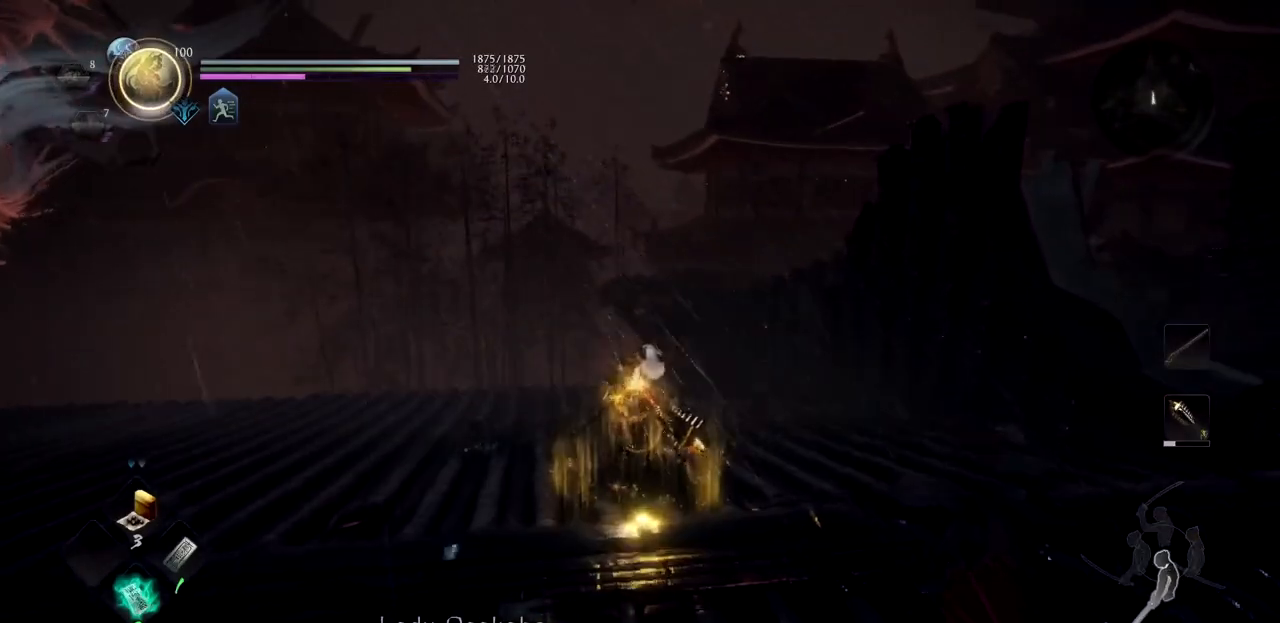
{"buttons": [], "left_stick": "up", "right_stick": "center", "button_events": []}
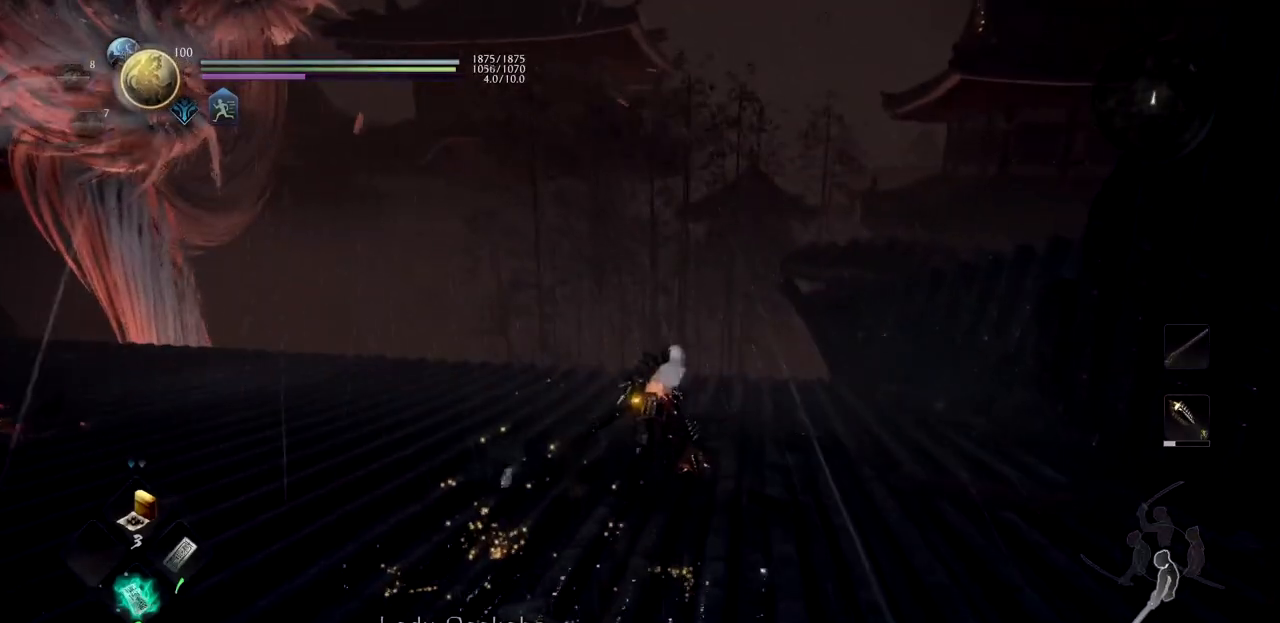
{"buttons": [], "left_stick": "center", "right_stick": "center", "button_events": []}
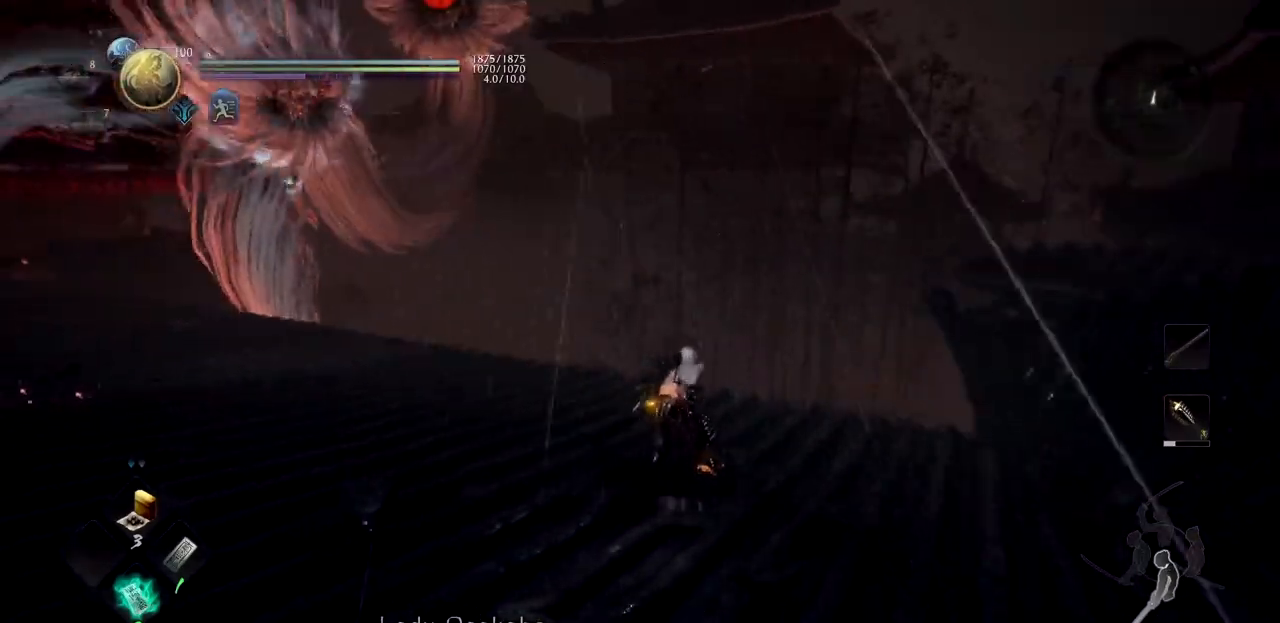
{"buttons": ["L2"], "left_stick": "center", "right_stick": "down-right", "button_events": [[17, "L2", "down"]]}
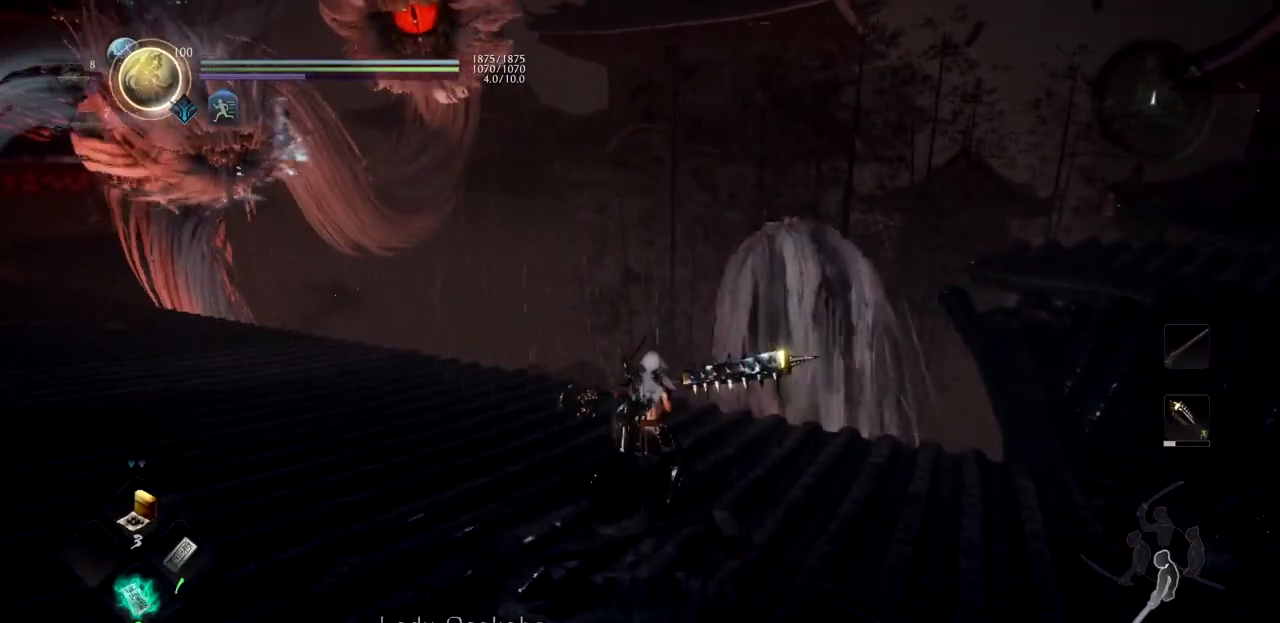
{"buttons": ["L2"], "left_stick": "up", "right_stick": "center", "button_events": []}
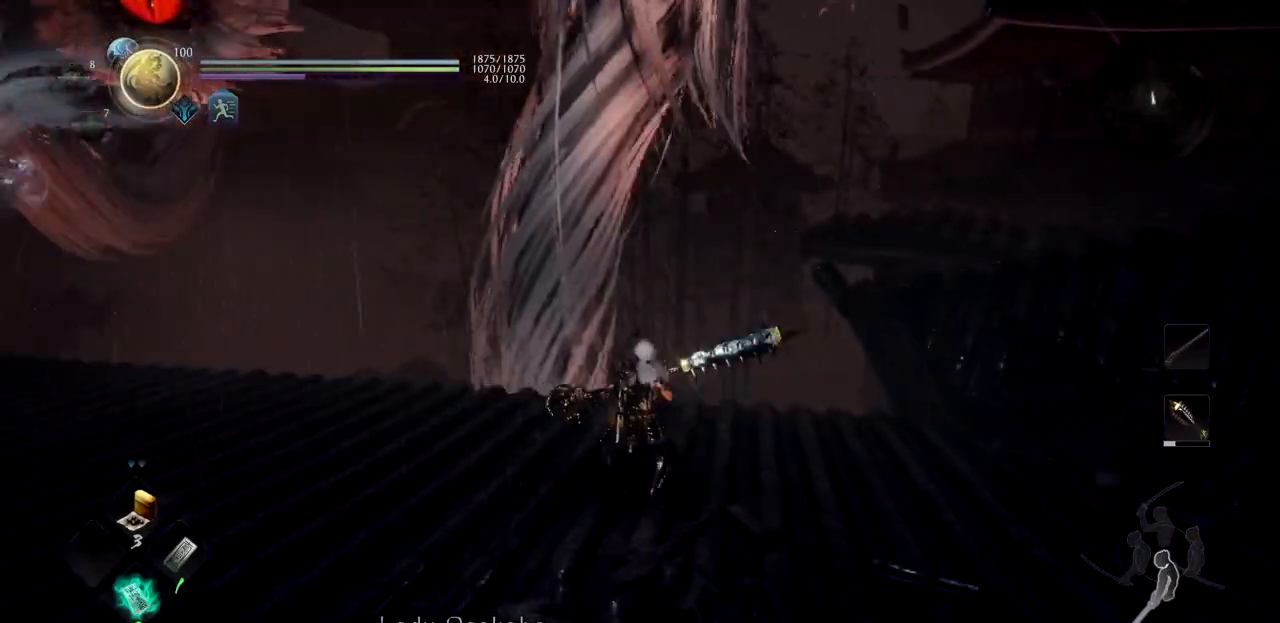
{"buttons": [], "left_stick": "up", "right_stick": "center", "button_events": [[300, "CROSS", "down"], [434, "CROSS", "up"], [450, "L2", "up"]]}
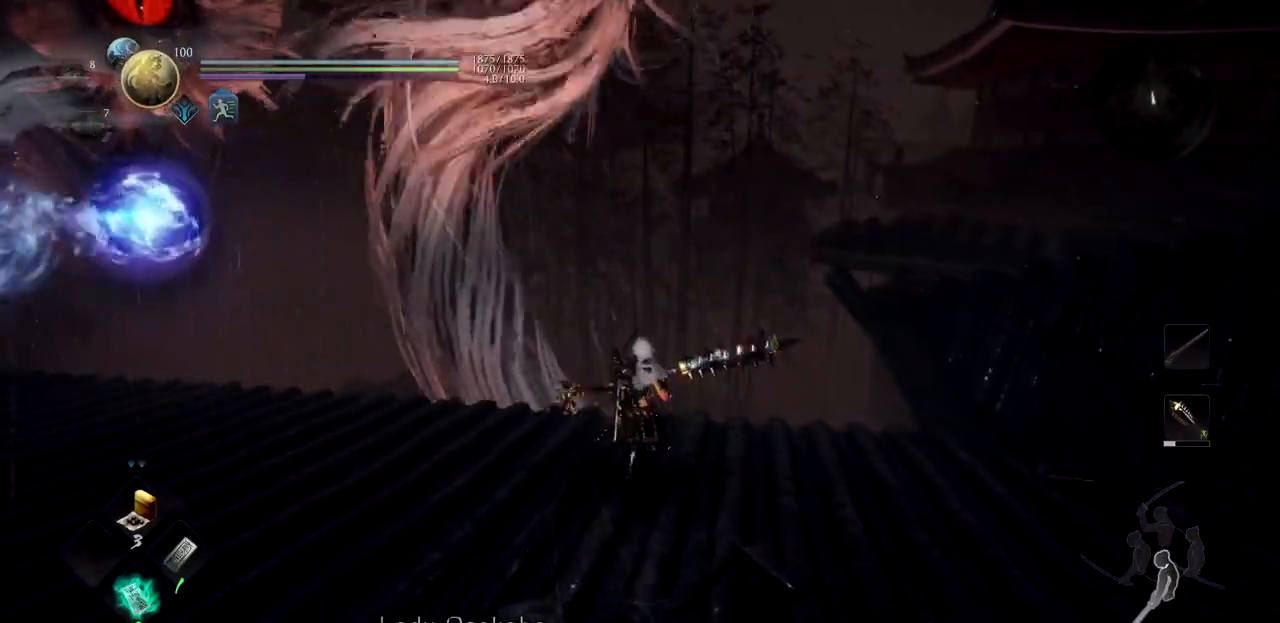
{"buttons": ["TRIANGLE"], "left_stick": "up", "right_stick": "center", "button_events": [[67, "TRIANGLE", "down"], [184, "TRIANGLE", "up"], [317, "TRIANGLE", "down"]]}
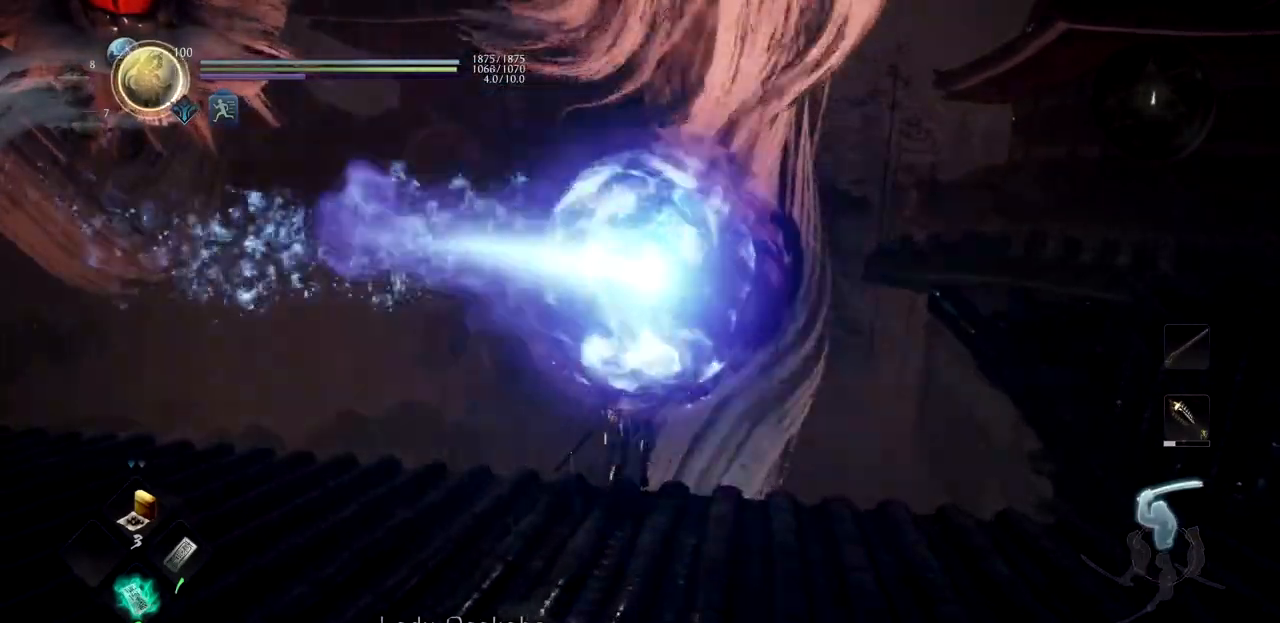
{"buttons": ["TRIANGLE"], "left_stick": "up", "right_stick": "center", "button_events": []}
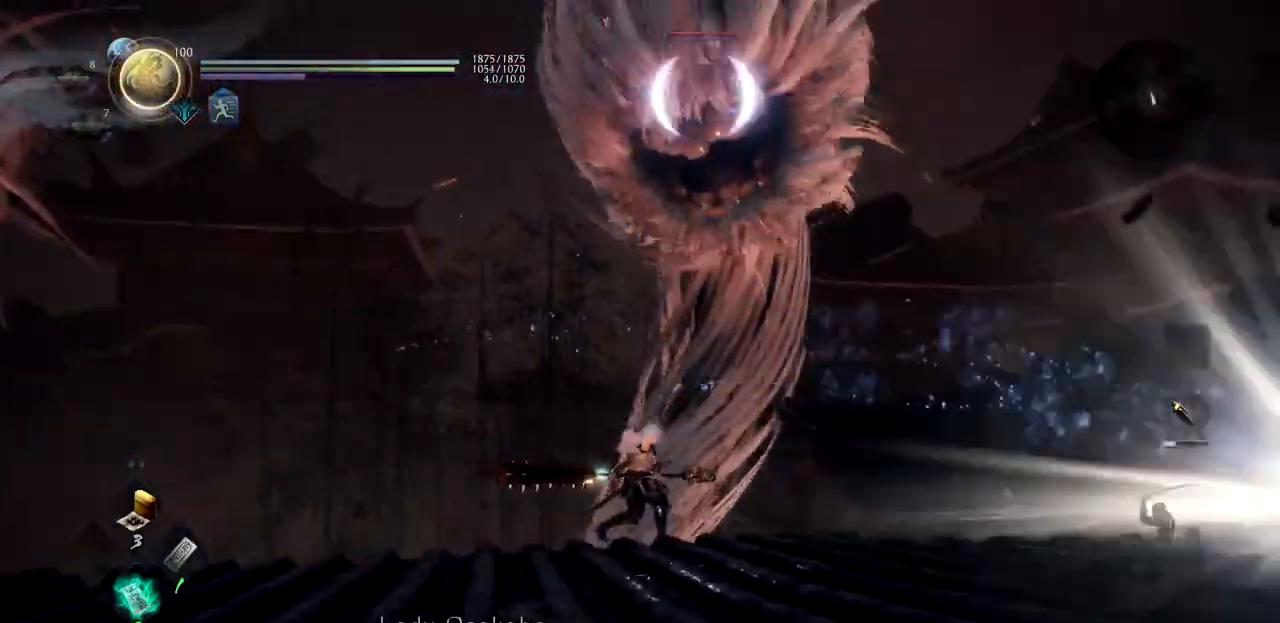
{"buttons": ["TRIANGLE"], "left_stick": "center", "right_stick": "center", "button_events": []}
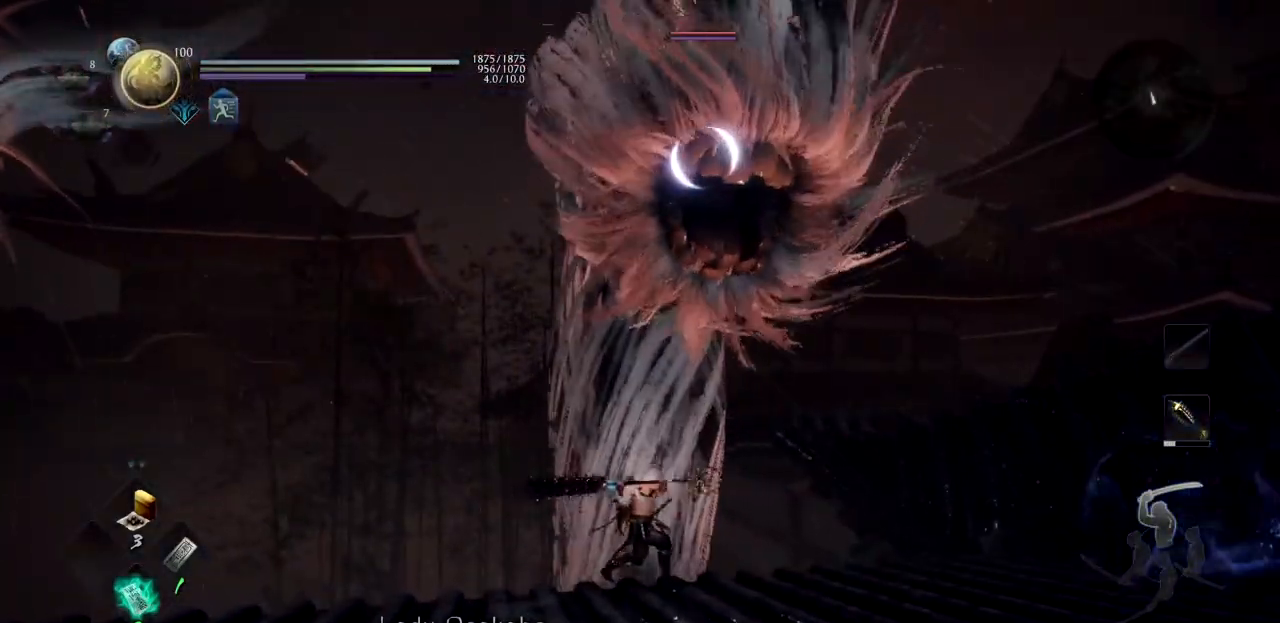
{"buttons": ["TRIANGLE"], "left_stick": "center", "right_stick": "center", "button_events": []}
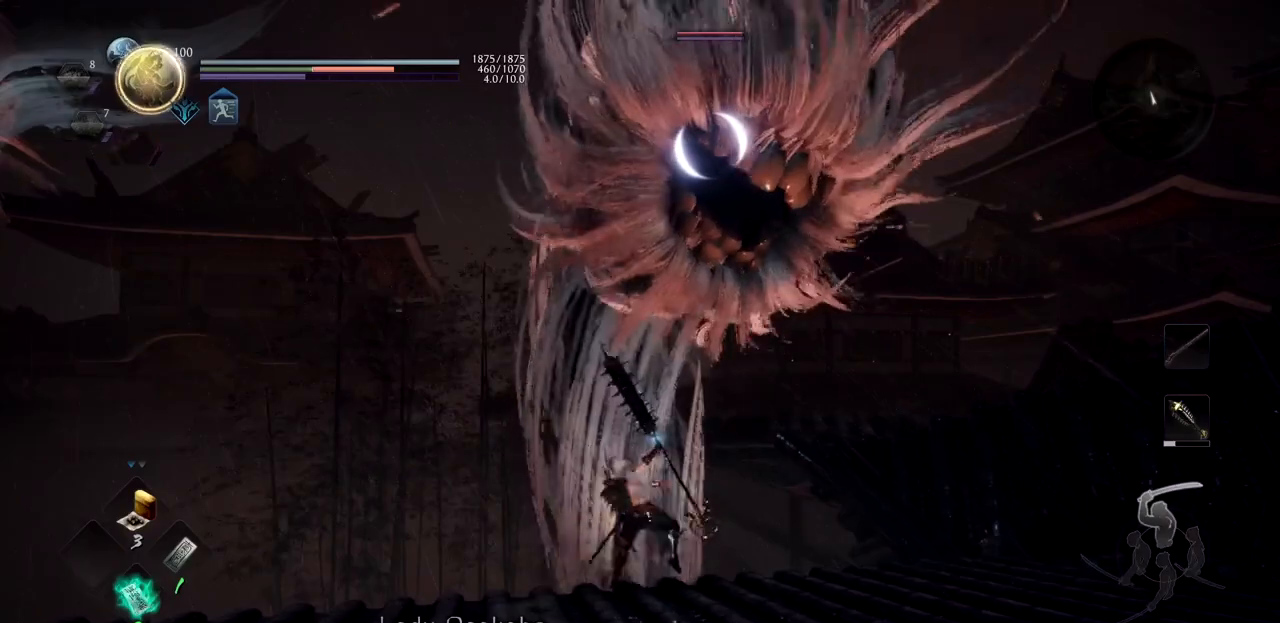
{"buttons": ["DPAD_RIGHT"], "left_stick": "center", "right_stick": "center", "button_events": [[251, "TRIANGLE", "up"], [401, "DPAD_RIGHT", "down"]]}
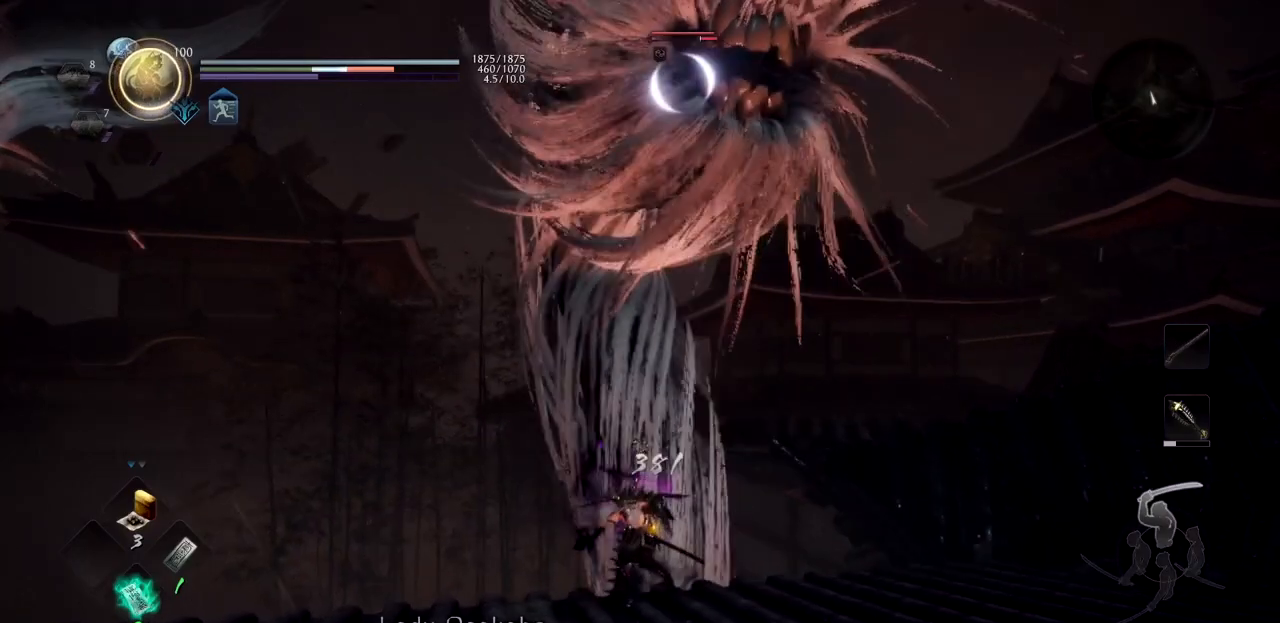
{"buttons": [], "left_stick": "center", "right_stick": "center", "button_events": [[33, "DPAD_RIGHT", "up"]]}
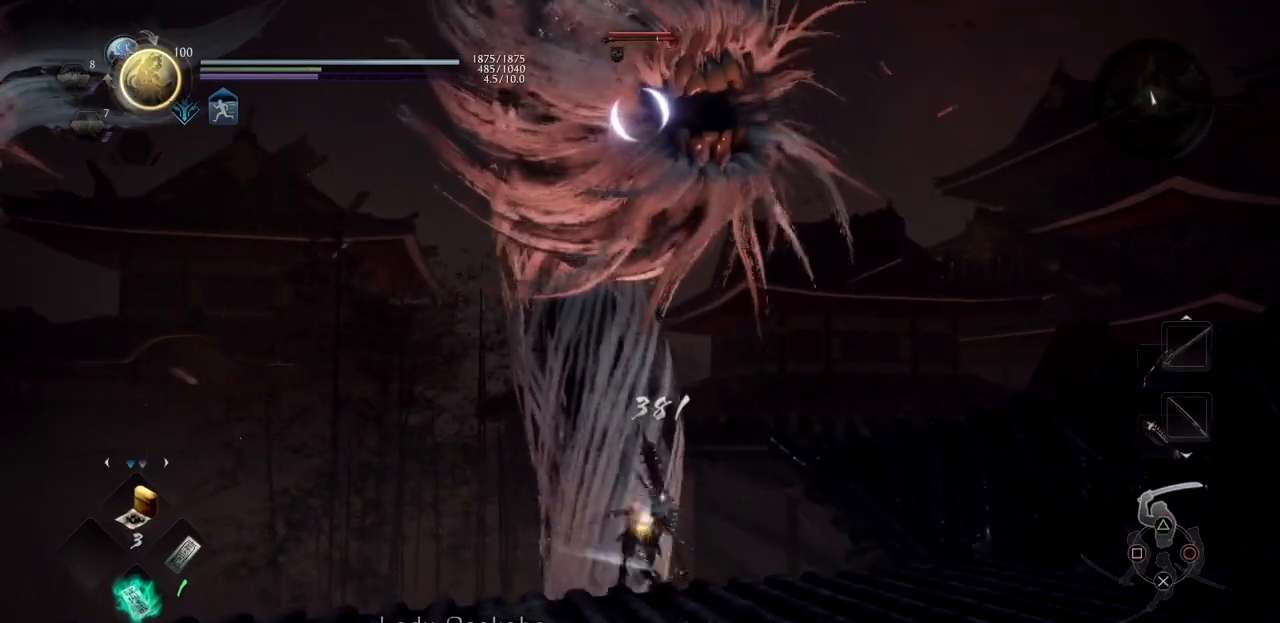
{"buttons": ["CROSS"], "left_stick": "down", "right_stick": "center", "button_events": [[384, "CROSS", "down"]]}
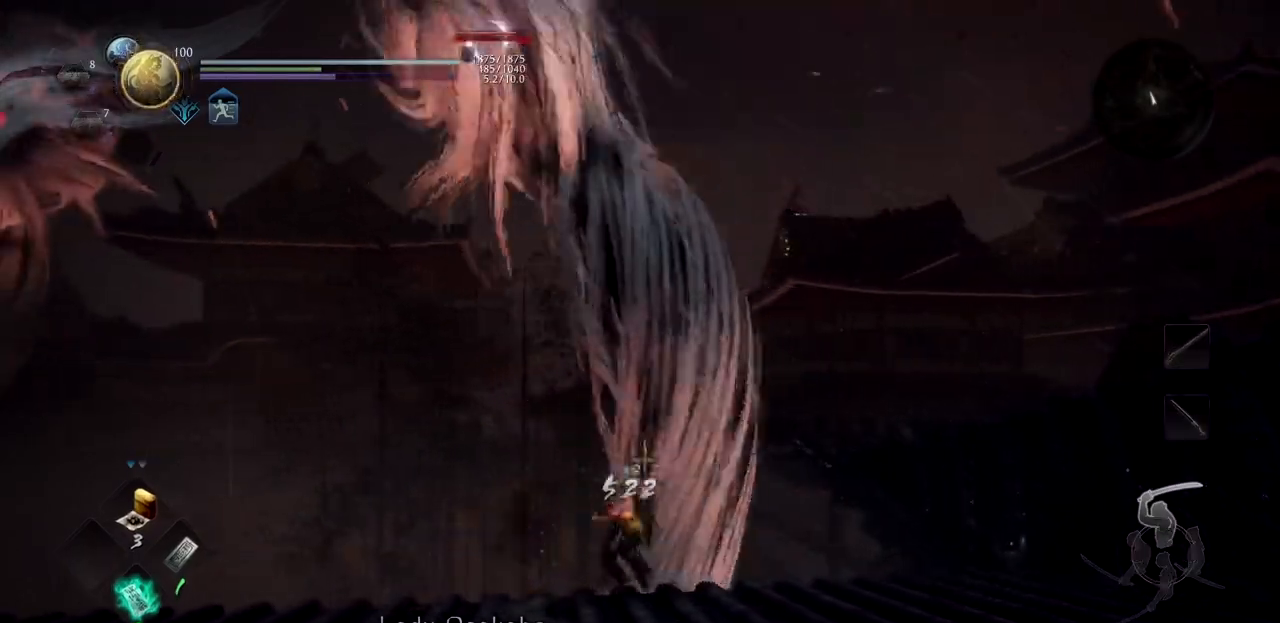
{"buttons": [], "left_stick": "down-left", "right_stick": "center", "button_events": [[17, "CROSS", "up"], [284, "DPAD_RIGHT", "down"], [434, "DPAD_RIGHT", "up"]]}
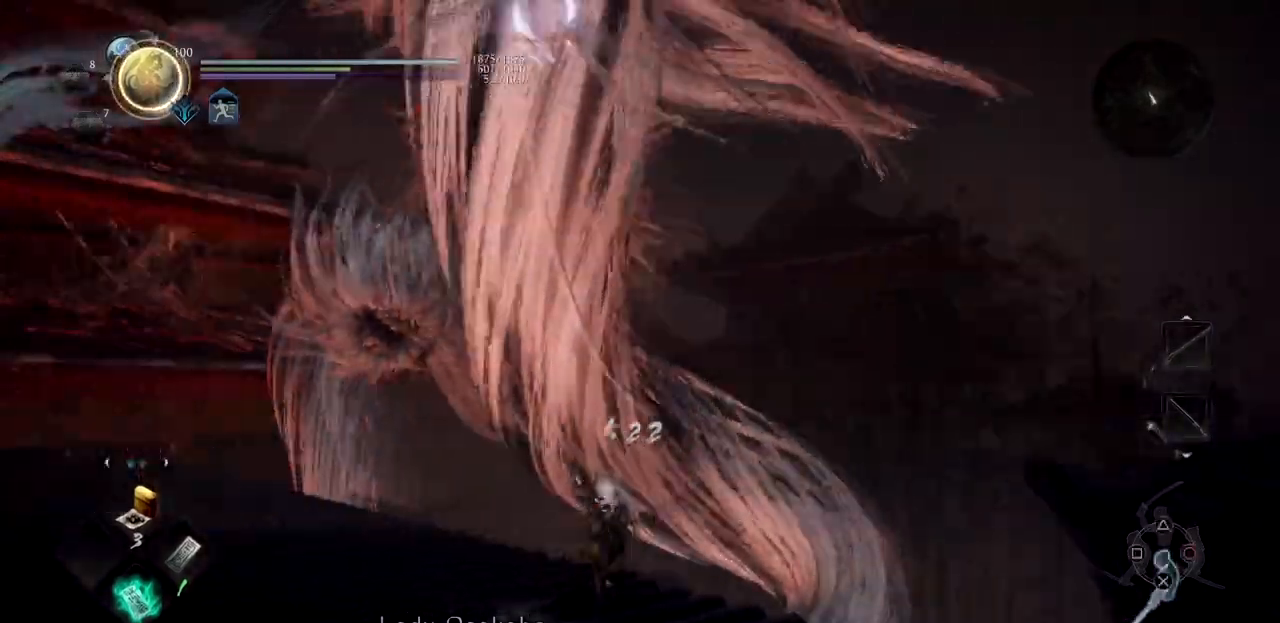
{"buttons": [], "left_stick": "left", "right_stick": "center", "button_events": []}
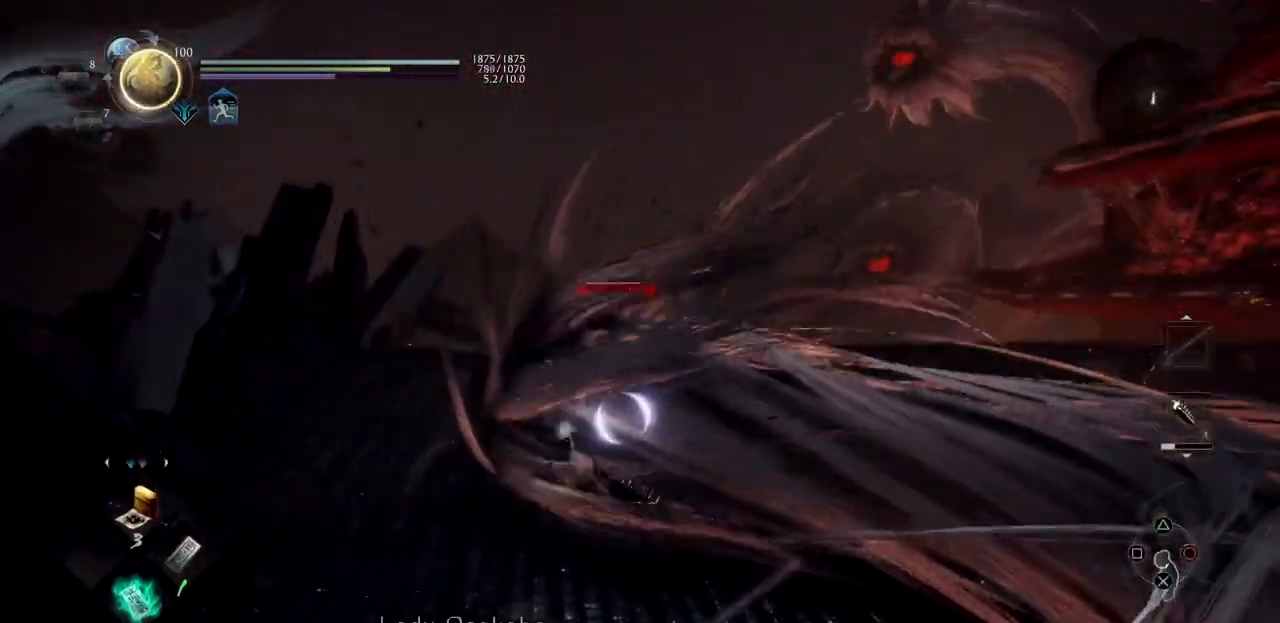
{"buttons": [], "left_stick": "up", "right_stick": "center", "button_events": []}
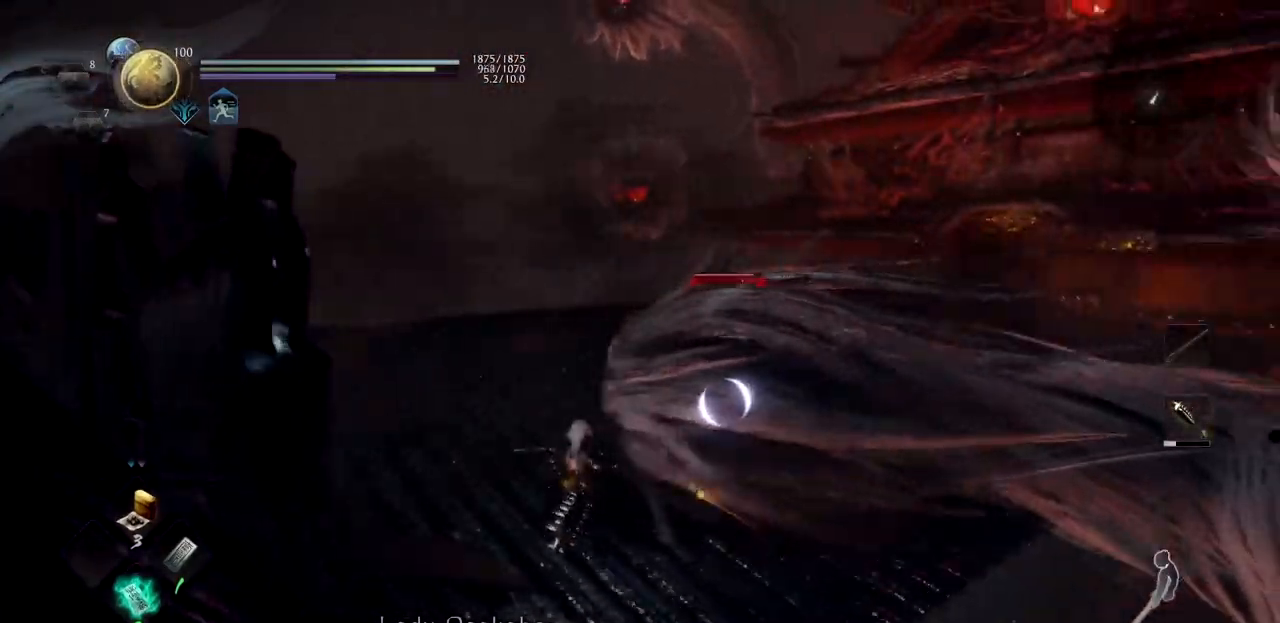
{"buttons": ["TRIANGLE"], "left_stick": "center", "right_stick": "center", "button_events": [[101, "TRIANGLE", "down"]]}
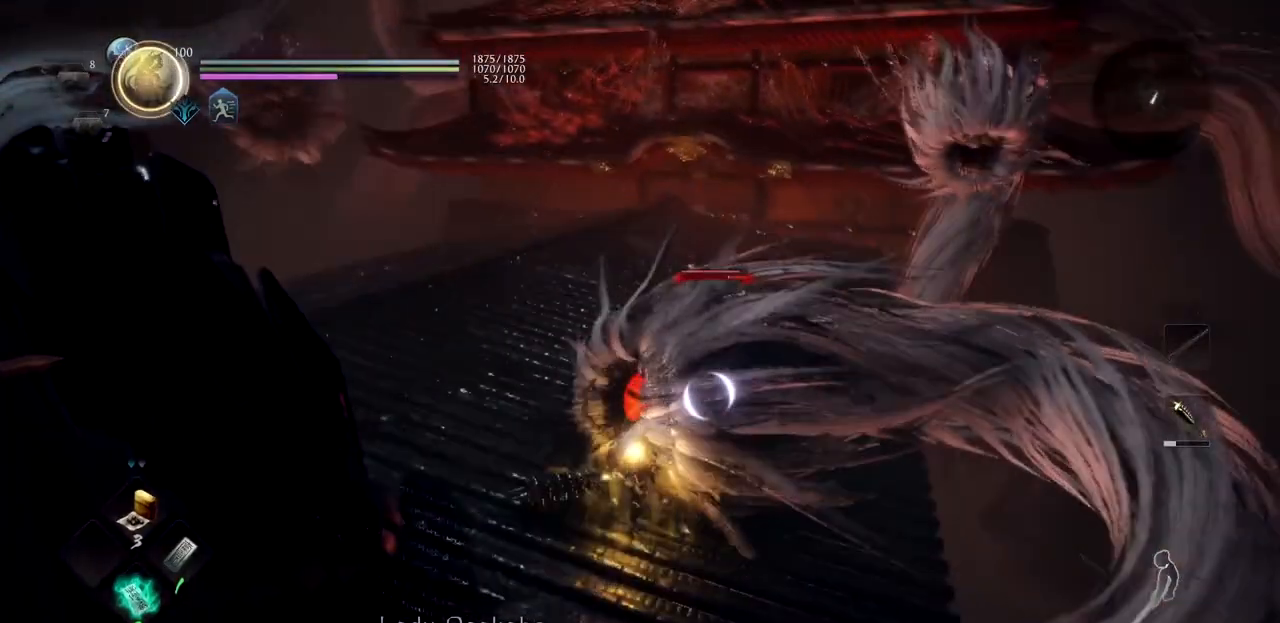
{"buttons": ["TRIANGLE"], "left_stick": "center", "right_stick": "center", "button_events": []}
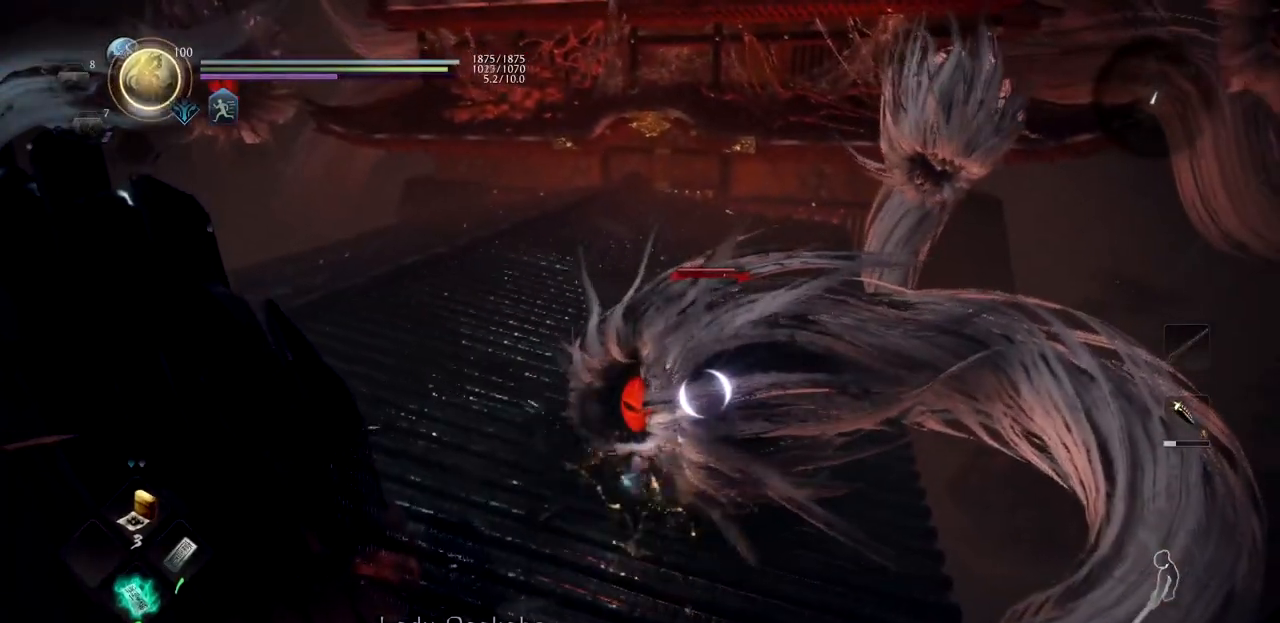
{"buttons": ["TRIANGLE"], "left_stick": "center", "right_stick": "center", "button_events": []}
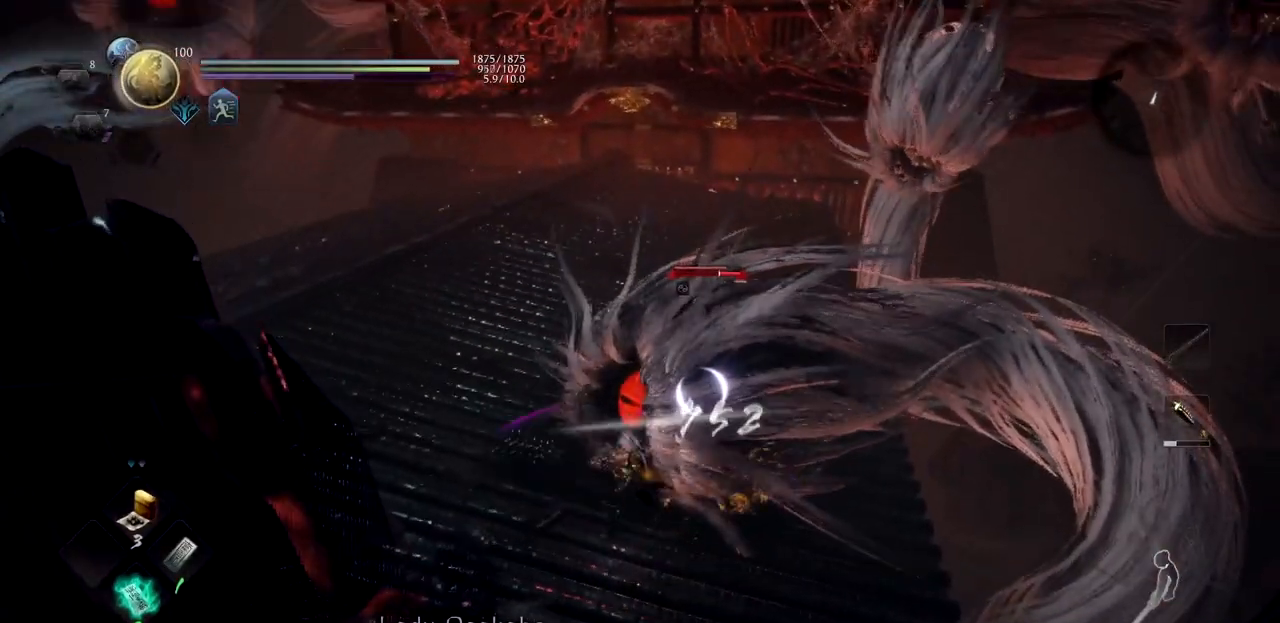
{"buttons": ["TRIANGLE"], "left_stick": "center", "right_stick": "center", "button_events": []}
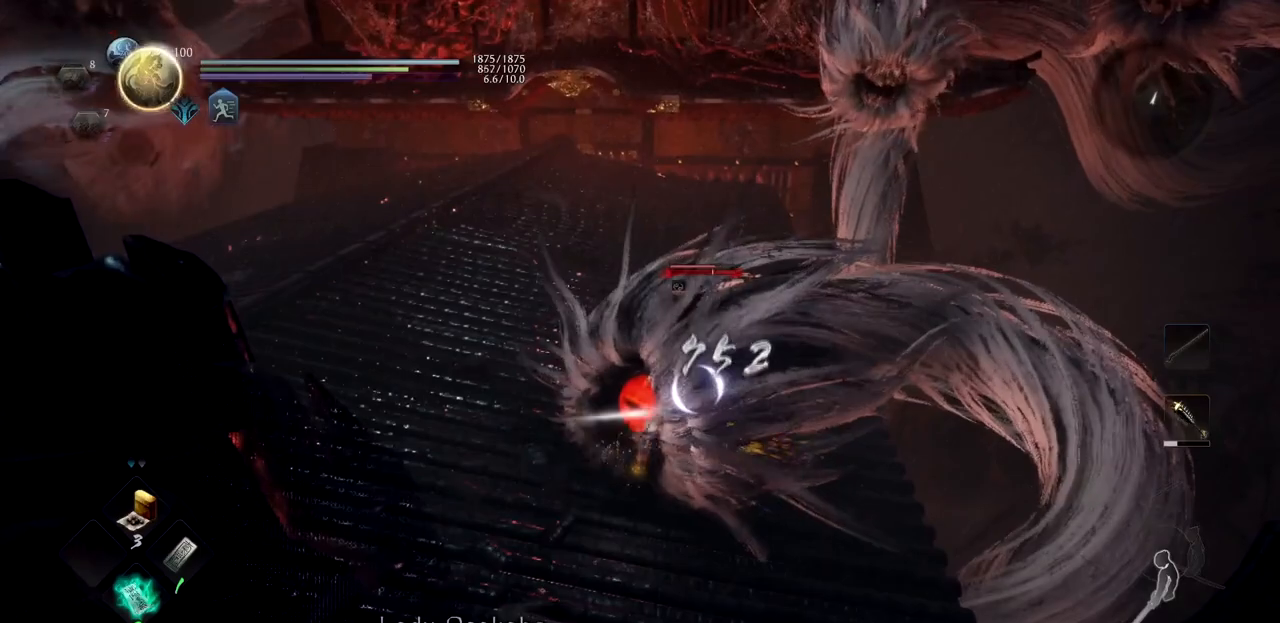
{"buttons": ["TRIANGLE"], "left_stick": "center", "right_stick": "center", "button_events": []}
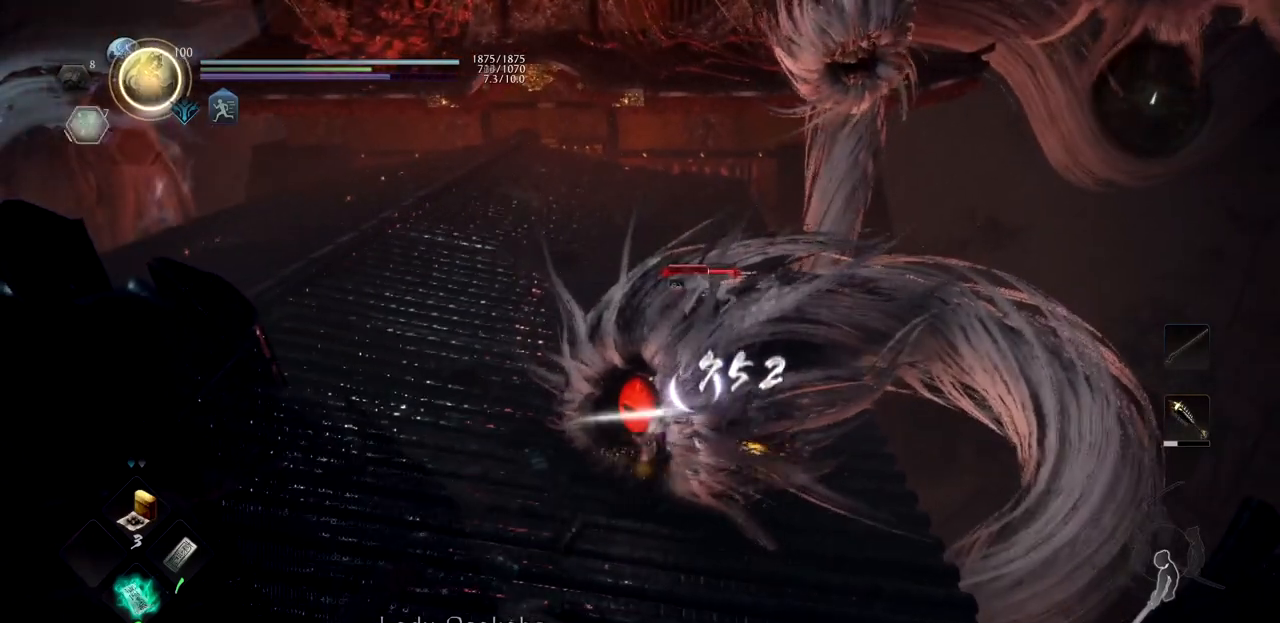
{"buttons": ["TRIANGLE"], "left_stick": "center", "right_stick": "center", "button_events": []}
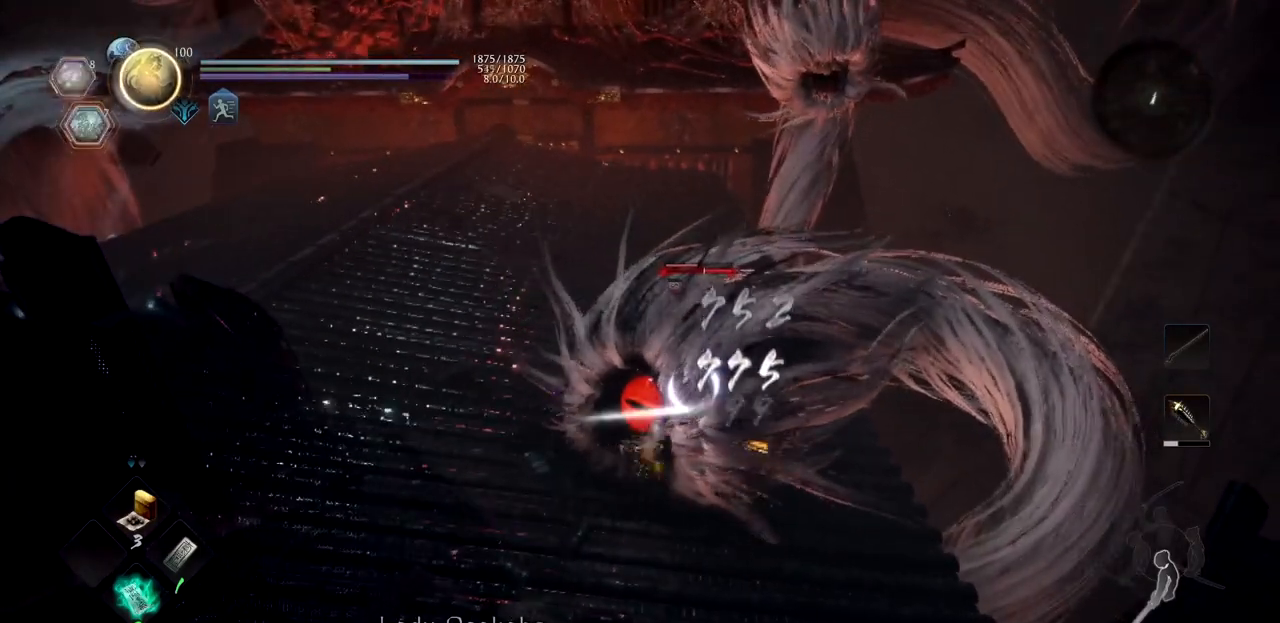
{"buttons": ["TRIANGLE"], "left_stick": "center", "right_stick": "center", "button_events": []}
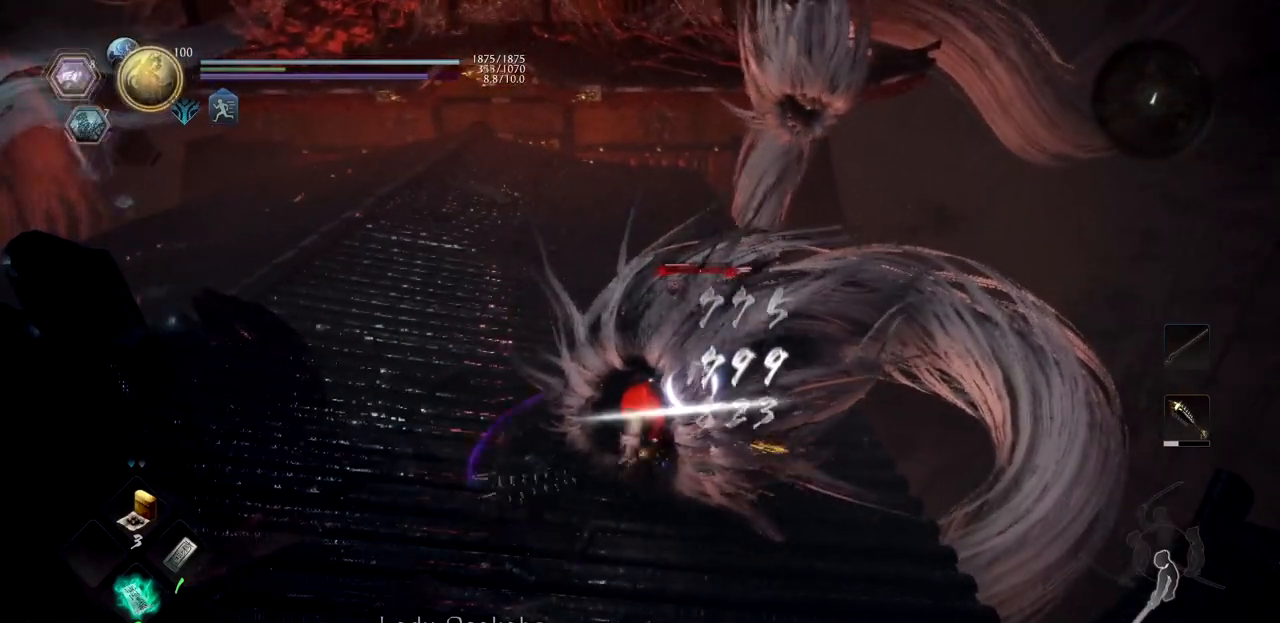
{"buttons": ["TRIANGLE"], "left_stick": "center", "right_stick": "center", "button_events": []}
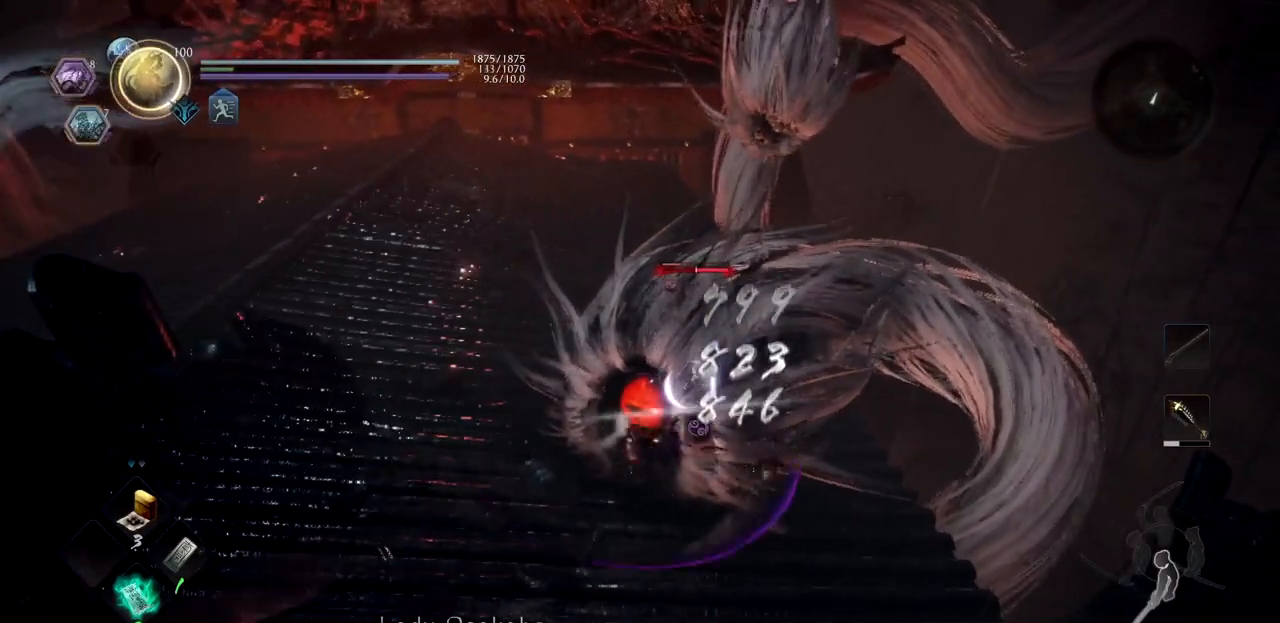
{"buttons": ["TRIANGLE"], "left_stick": "center", "right_stick": "center", "button_events": []}
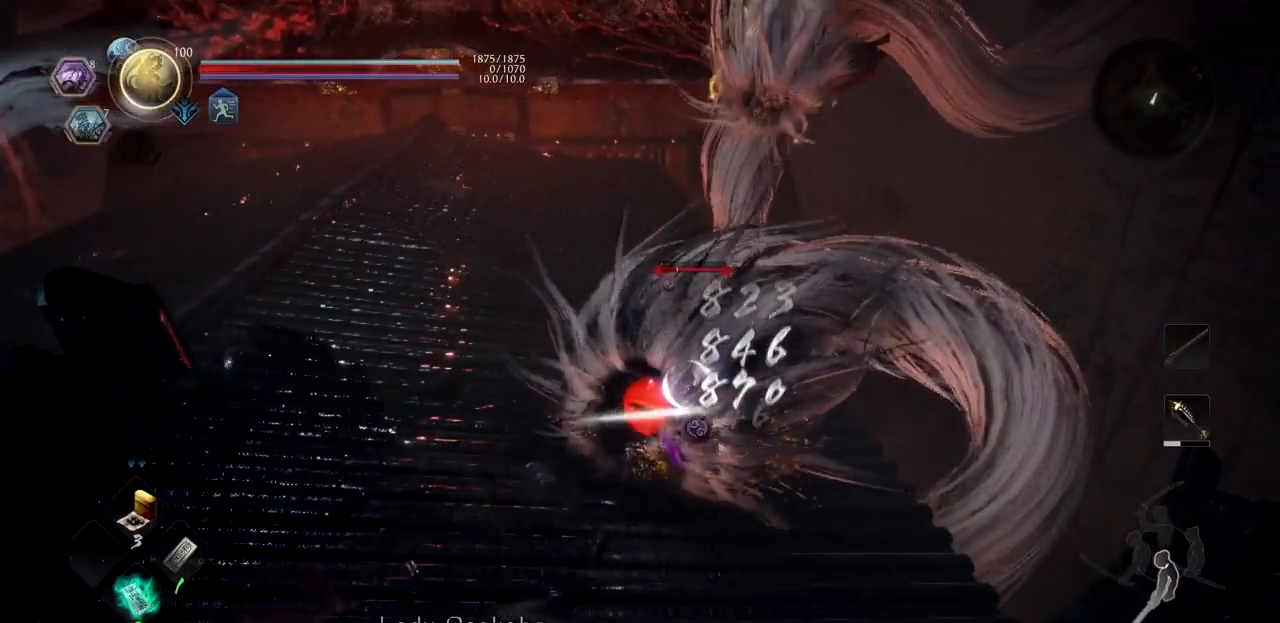
{"buttons": [], "left_stick": "center", "right_stick": "down-left", "button_events": [[350, "TRIANGLE", "up"]]}
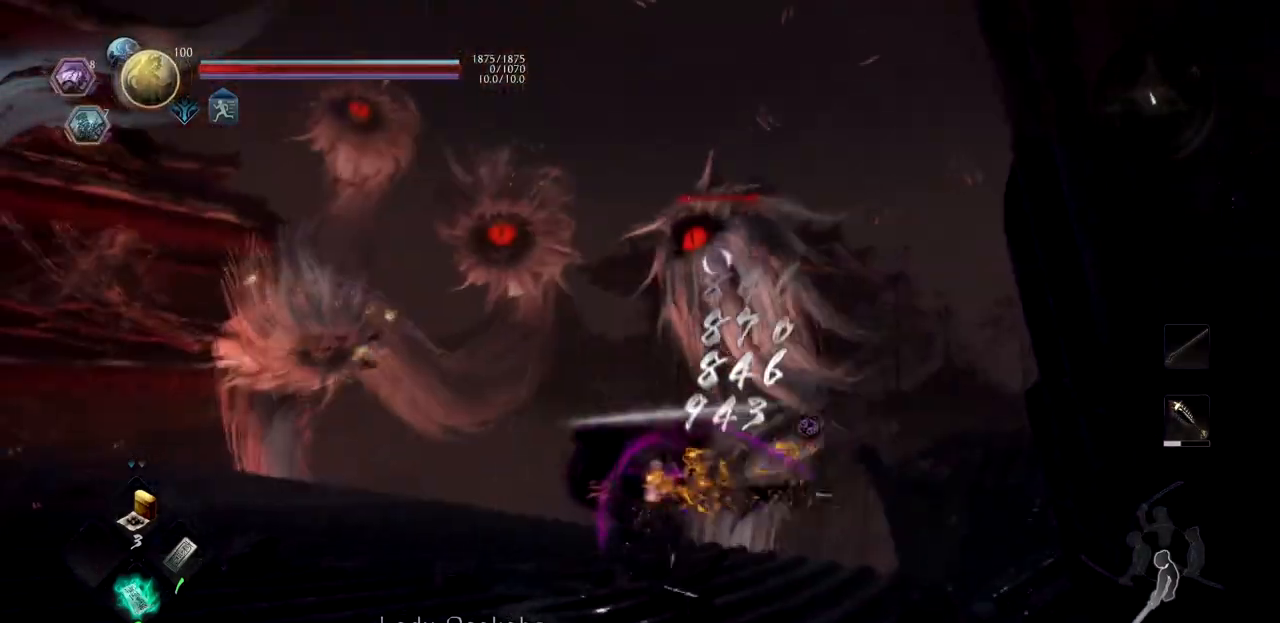
{"buttons": ["SQUARE"], "left_stick": "center", "right_stick": "center", "button_events": [[401, "SQUARE", "down"]]}
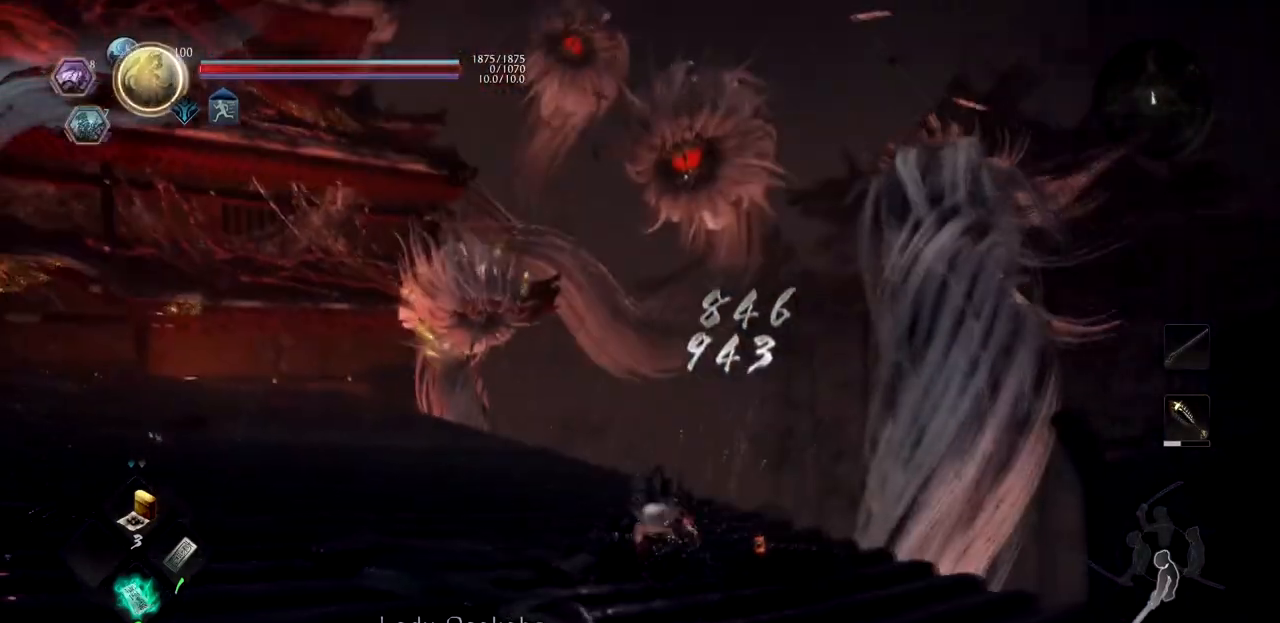
{"buttons": [], "left_stick": "up-left", "right_stick": "center", "button_events": [[34, "TRIANGLE", "down"], [117, "SQUARE", "up"], [200, "TRIANGLE", "up"], [284, "CROSS", "down"], [434, "CROSS", "up"]]}
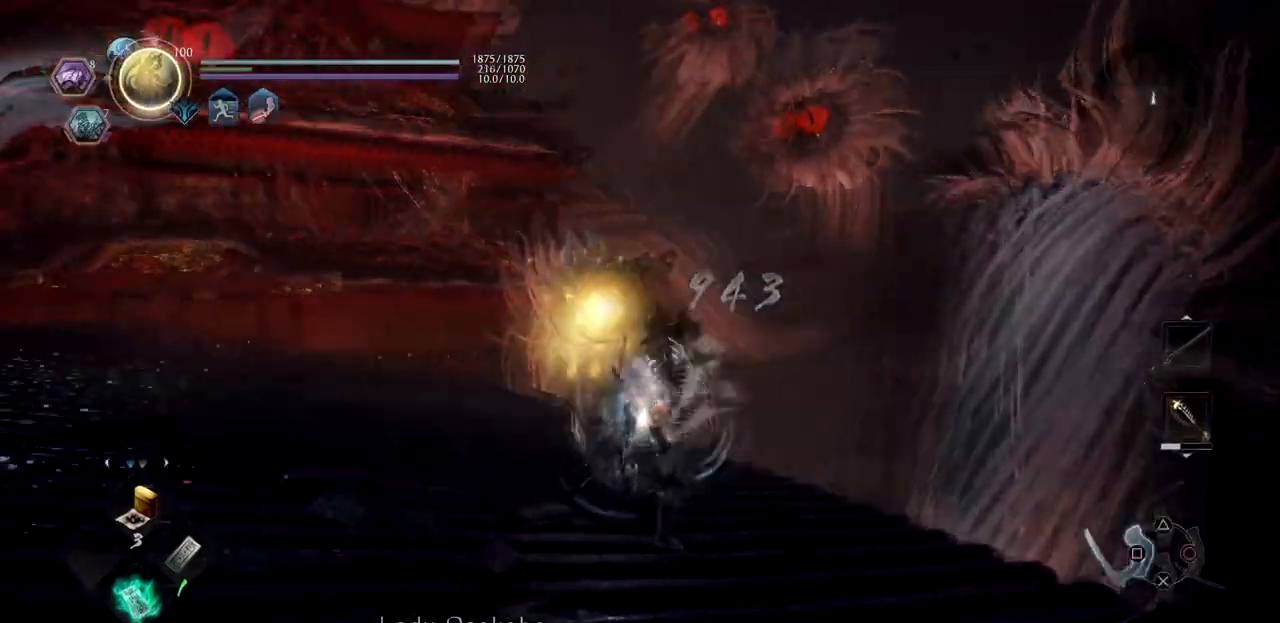
{"buttons": [], "left_stick": "up", "right_stick": "center", "button_events": [[100, "CROSS", "down"], [217, "CROSS", "up"]]}